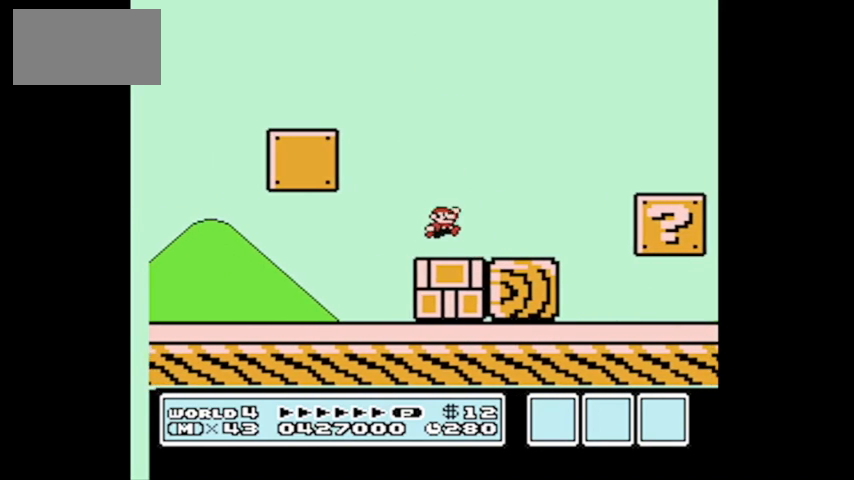
Gameplay with a controller (Nintendo layout); each line is a JSON object with the inputs held at the frame after it. "events" lists button and stick changes between this image and that frame as [ms after this image, input, new state], when the widget could be followed in between. Not read: L3 R3.
{"buttons": [], "events": [[67, "DPAD_RIGHT", "up"], [267, "DPAD_LEFT", "down"], [468, "DPAD_LEFT", "up"]]}
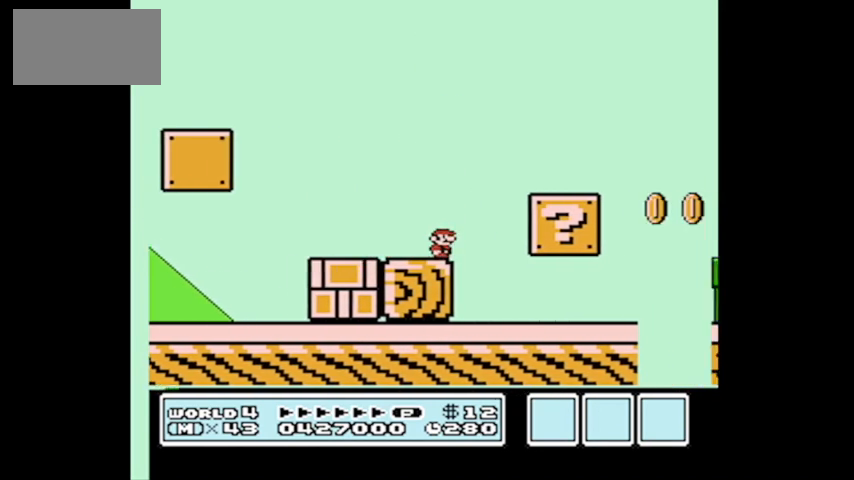
{"buttons": [], "events": [[33, "DPAD_RIGHT", "down"], [467, "DPAD_RIGHT", "up"]]}
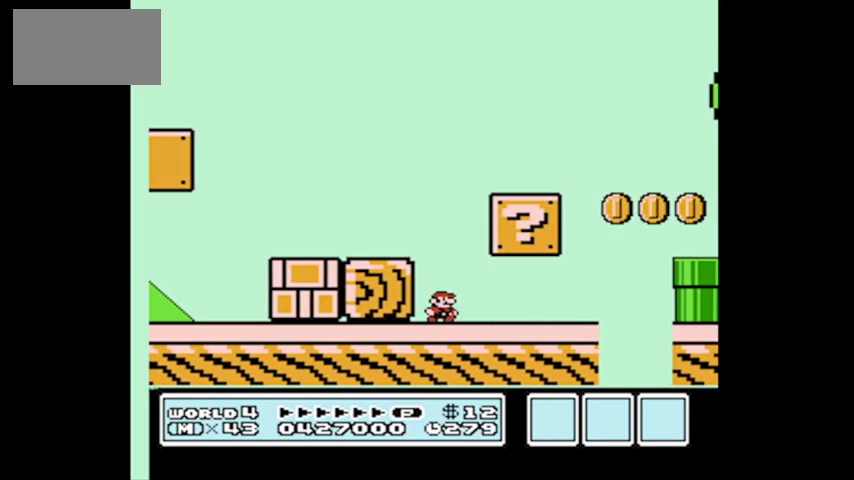
{"buttons": [], "events": [[133, "DPAD_LEFT", "down"], [300, "DPAD_LEFT", "up"]]}
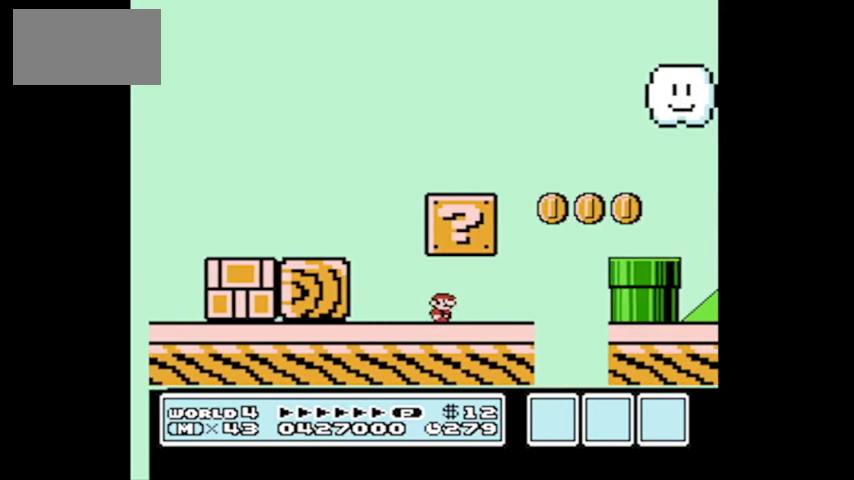
{"buttons": ["A"], "events": [[134, "DPAD_RIGHT", "down"], [267, "DPAD_RIGHT", "up"], [368, "A", "down"]]}
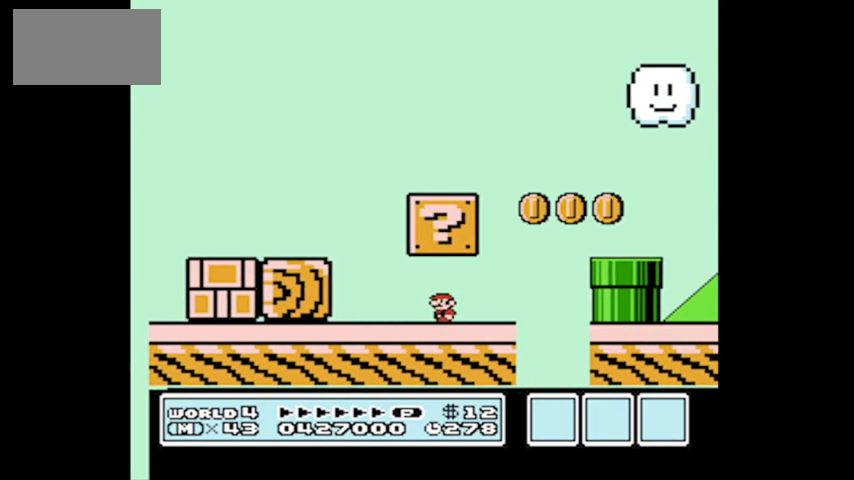
{"buttons": [], "events": [[100, "A", "up"], [167, "DPAD_RIGHT", "down"], [300, "DPAD_RIGHT", "up"]]}
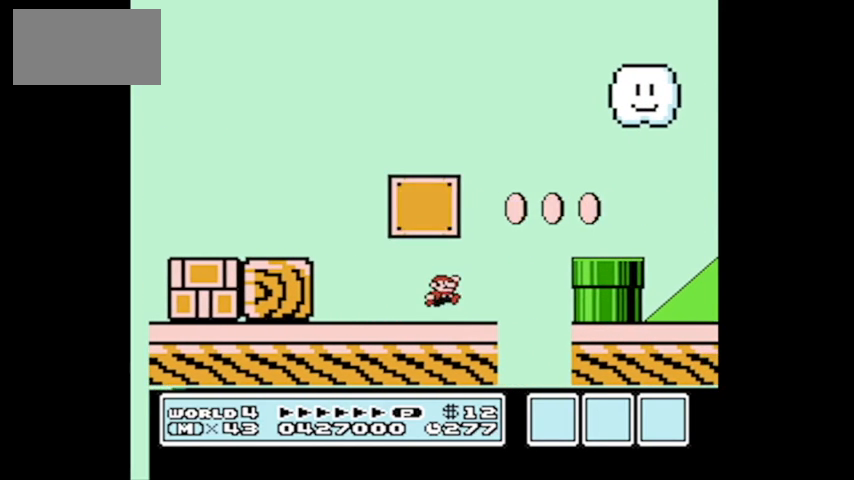
{"buttons": [], "events": [[66, "DPAD_RIGHT", "down"], [166, "DPAD_RIGHT", "up"], [333, "DPAD_LEFT", "down"], [467, "DPAD_LEFT", "up"]]}
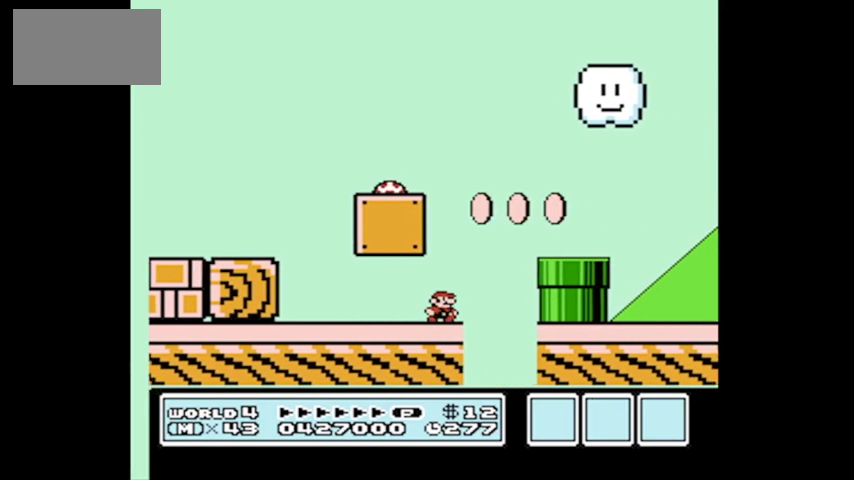
{"buttons": [], "events": []}
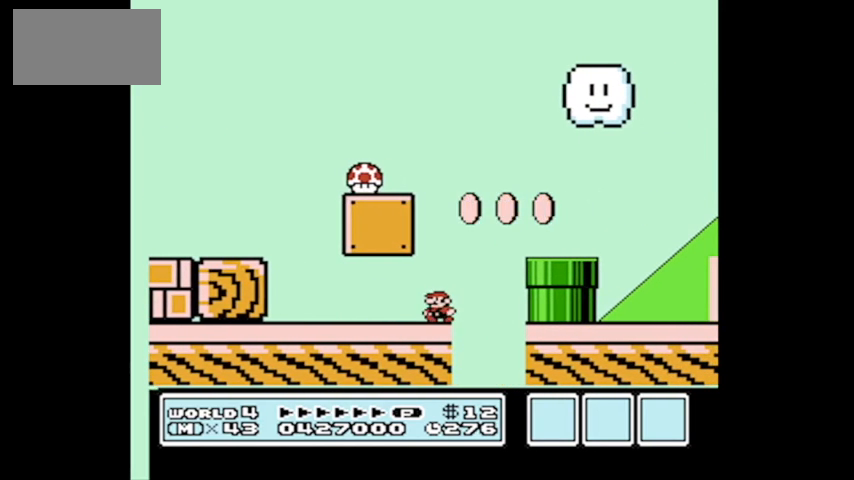
{"buttons": [], "events": []}
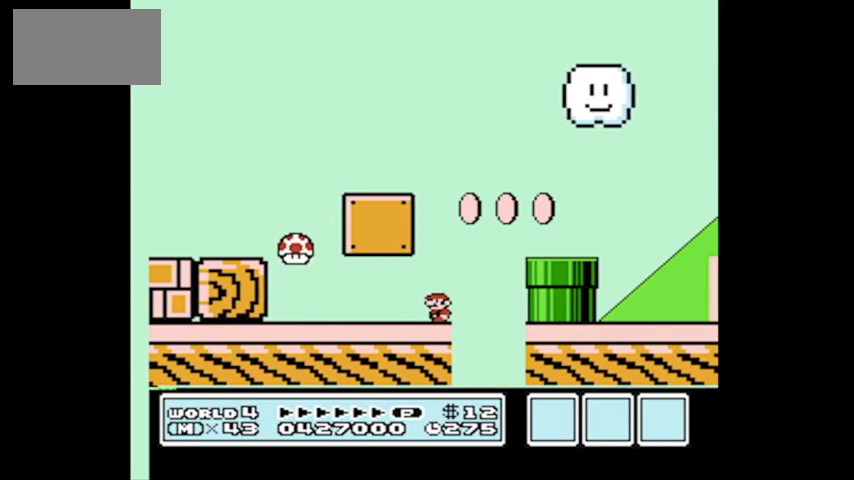
{"buttons": [], "events": []}
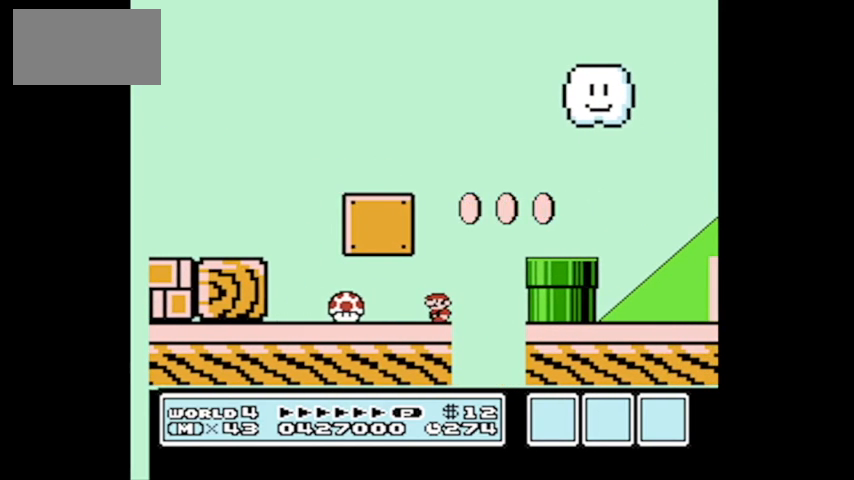
{"buttons": ["B", "DPAD_LEFT"], "events": [[233, "B", "down"], [233, "DPAD_LEFT", "down"]]}
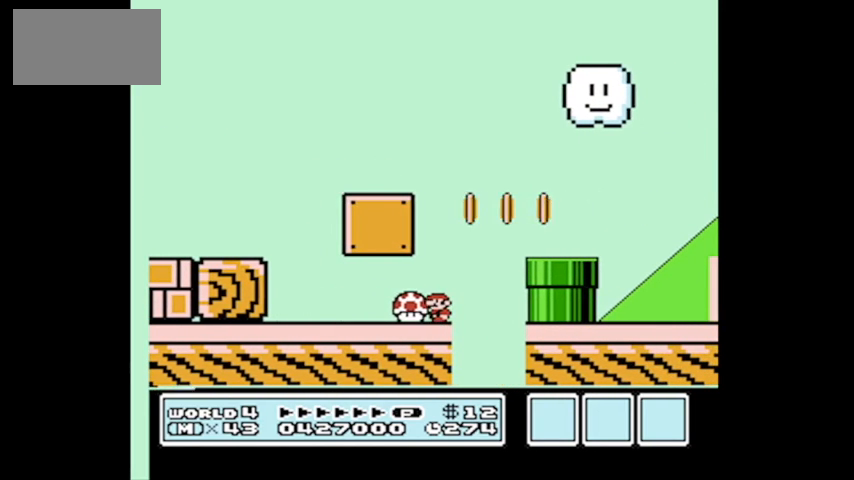
{"buttons": ["B", "DPAD_LEFT"], "events": []}
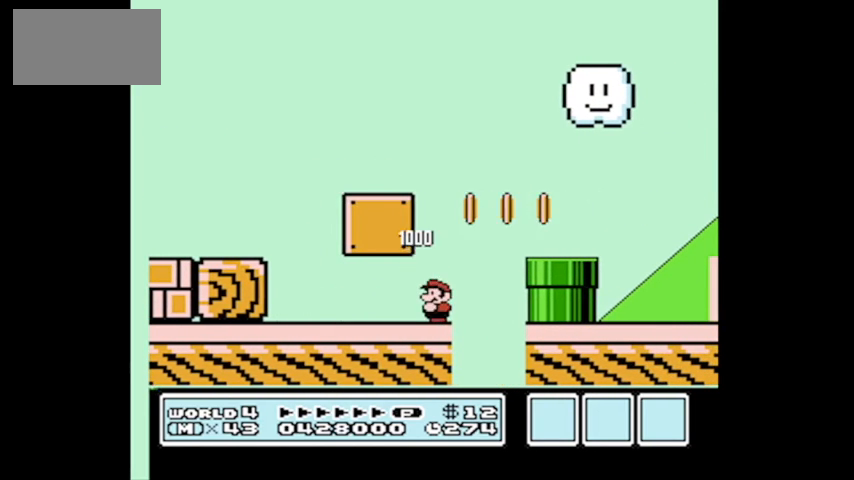
{"buttons": [], "events": [[167, "B", "up"], [234, "DPAD_LEFT", "up"], [301, "DPAD_RIGHT", "down"], [501, "DPAD_RIGHT", "up"]]}
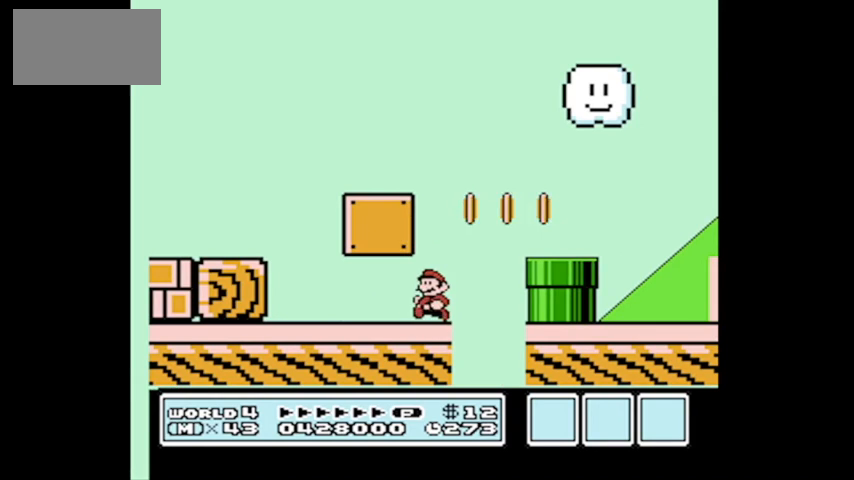
{"buttons": ["B", "DPAD_RIGHT"], "events": [[300, "B", "down"], [334, "DPAD_RIGHT", "down"]]}
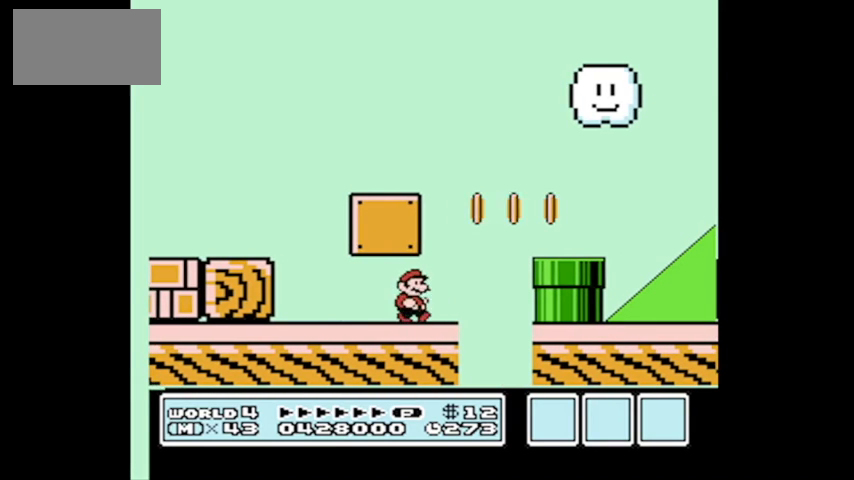
{"buttons": ["A", "B", "DPAD_RIGHT"], "events": [[200, "A", "down"]]}
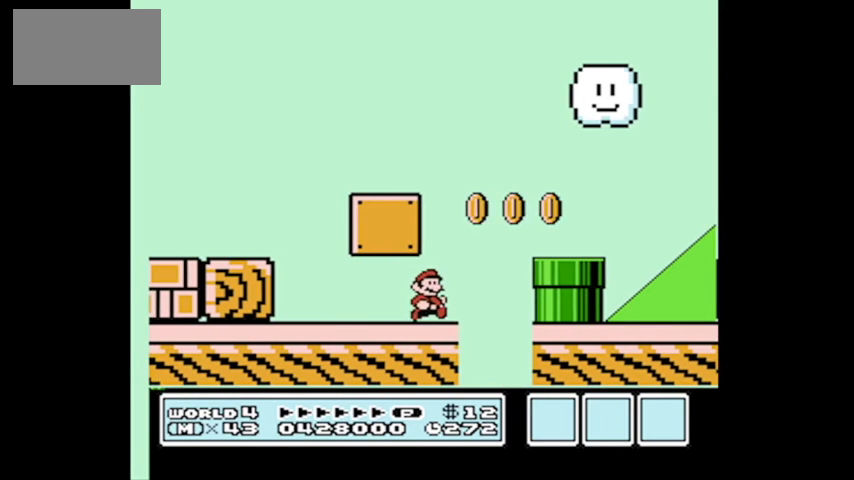
{"buttons": ["DPAD_LEFT"], "events": [[67, "A", "up"], [133, "B", "up"], [167, "DPAD_RIGHT", "up"], [200, "DPAD_LEFT", "down"]]}
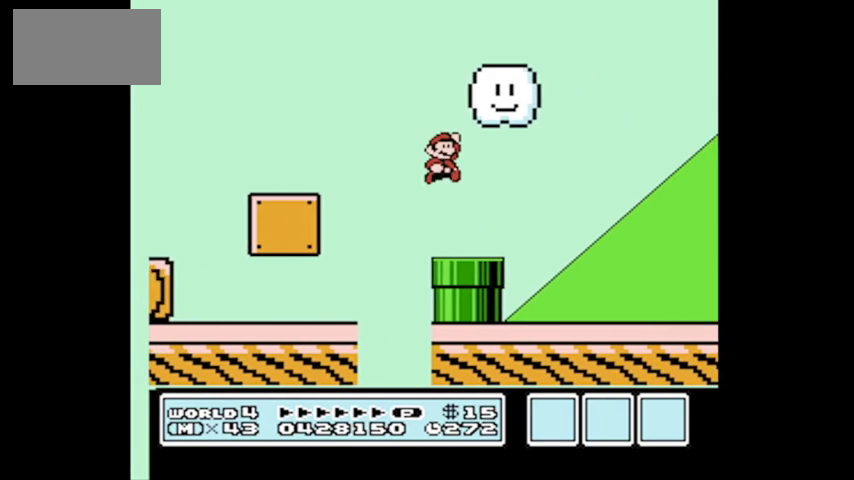
{"buttons": ["A", "DPAD_LEFT"], "events": [[500, "A", "down"]]}
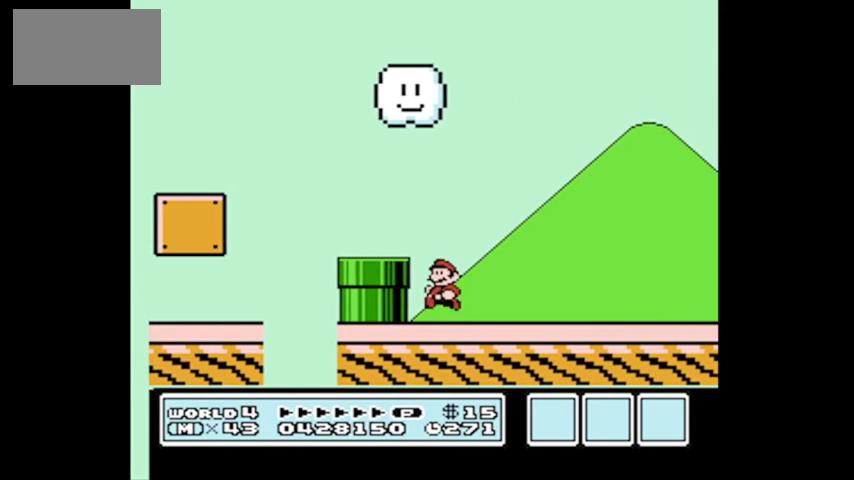
{"buttons": [], "events": [[200, "A", "up"], [400, "DPAD_LEFT", "up"]]}
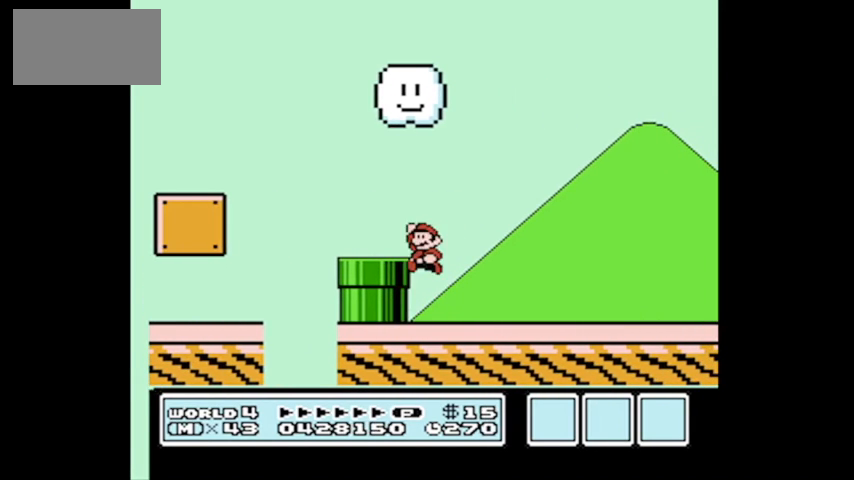
{"buttons": ["DPAD_DOWN"], "events": [[266, "DPAD_DOWN", "down"]]}
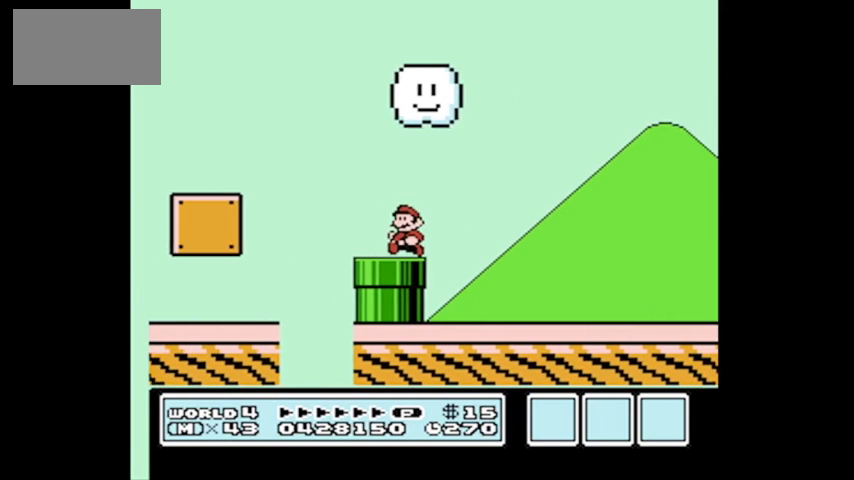
{"buttons": ["B", "DPAD_RIGHT"], "events": [[67, "B", "down"], [67, "DPAD_DOWN", "up"], [100, "DPAD_RIGHT", "down"]]}
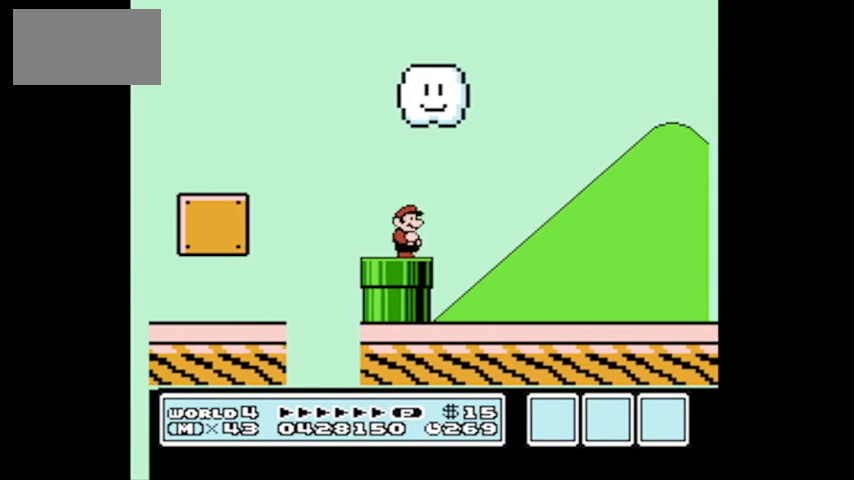
{"buttons": [], "events": [[201, "DPAD_RIGHT", "up"], [301, "B", "up"]]}
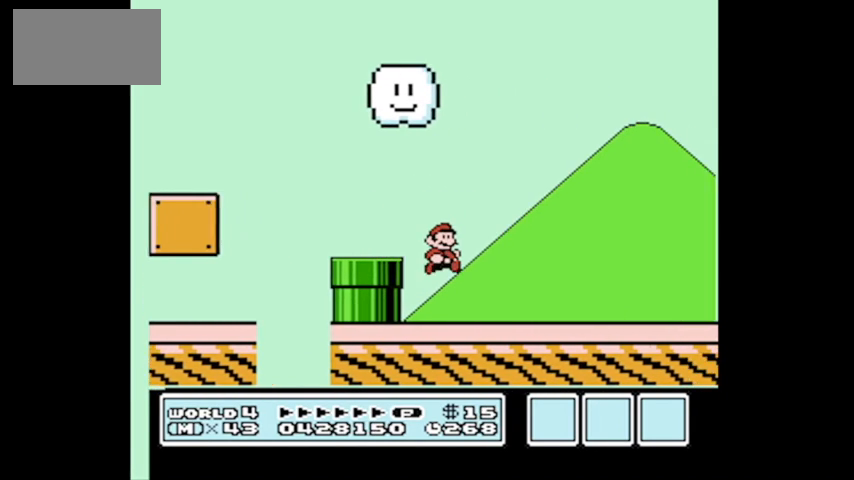
{"buttons": [], "events": [[100, "DPAD_RIGHT", "down"], [167, "B", "down"], [434, "DPAD_RIGHT", "up"], [467, "B", "up"]]}
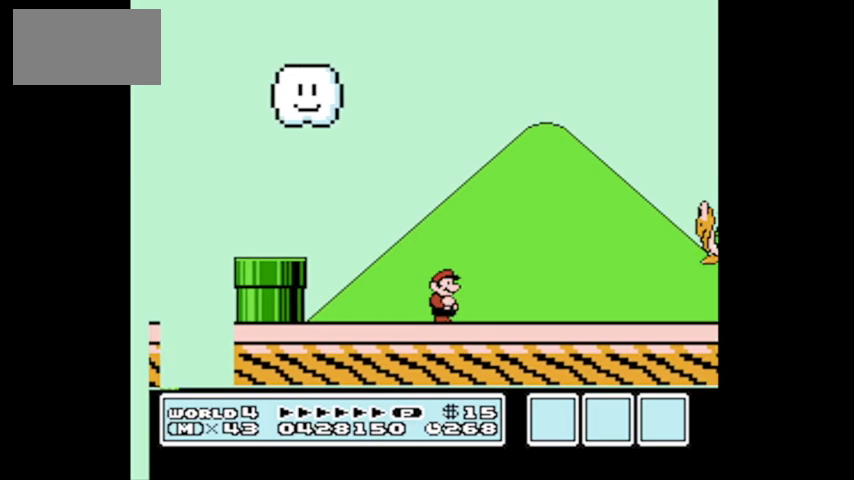
{"buttons": [], "events": [[33, "DPAD_LEFT", "down"], [166, "DPAD_LEFT", "up"], [300, "DPAD_LEFT", "down"], [467, "DPAD_LEFT", "up"]]}
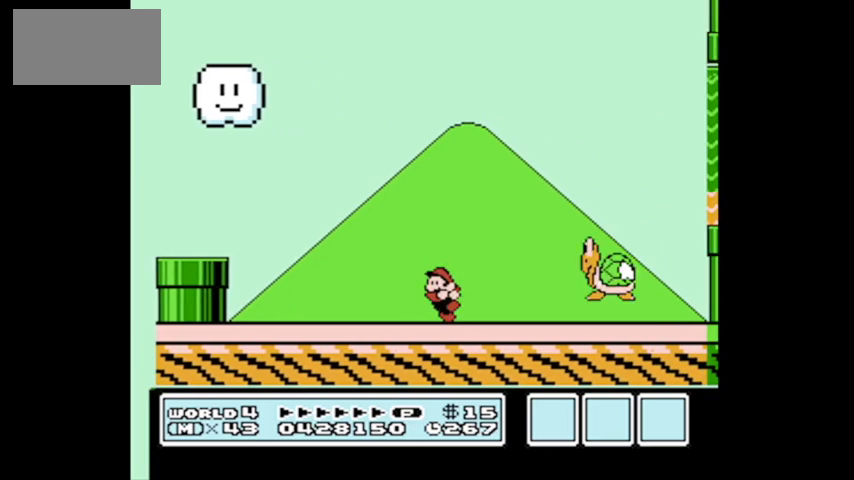
{"buttons": ["DPAD_LEFT"], "events": [[67, "DPAD_LEFT", "down"], [334, "DPAD_LEFT", "up"], [400, "DPAD_LEFT", "down"]]}
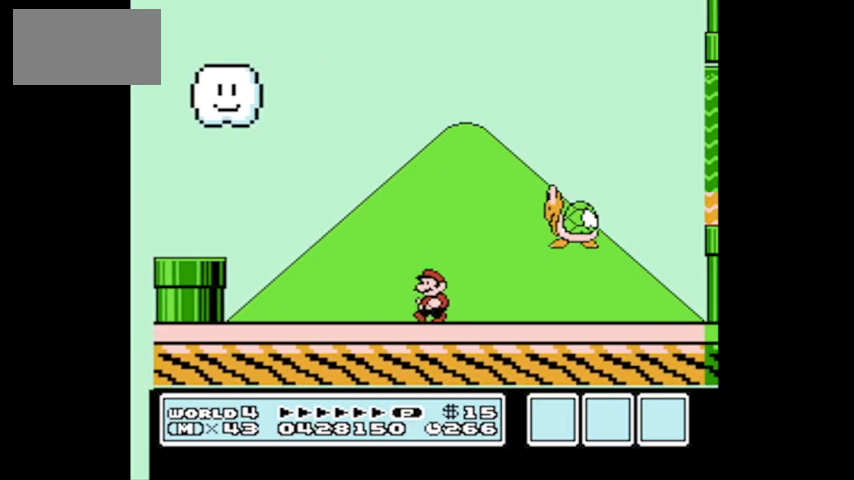
{"buttons": [], "events": [[67, "DPAD_LEFT", "up"]]}
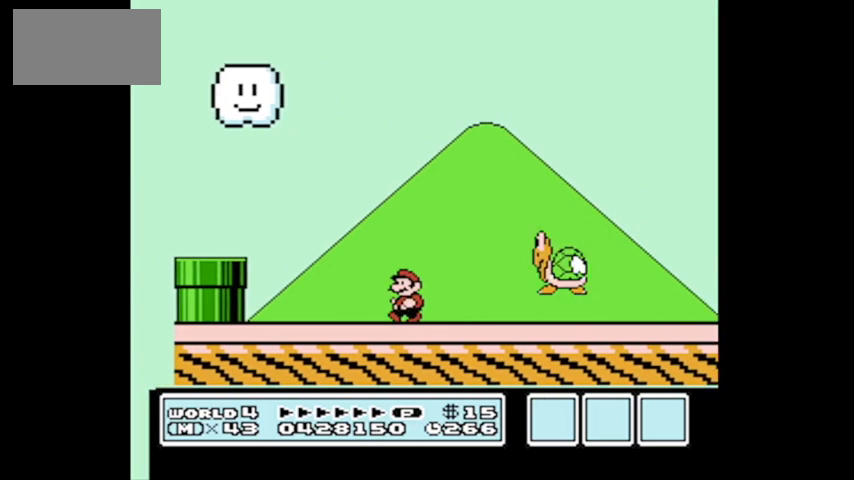
{"buttons": ["DPAD_LEFT"], "events": [[400, "DPAD_LEFT", "down"]]}
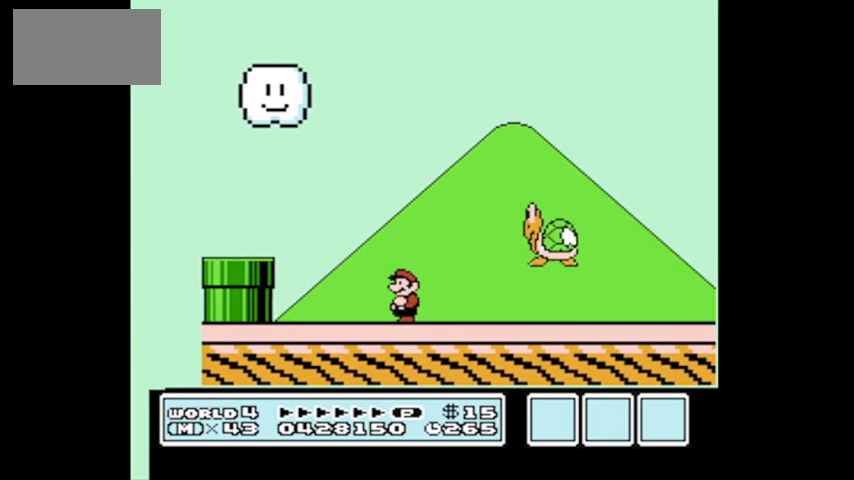
{"buttons": ["A"], "events": [[66, "DPAD_LEFT", "up"], [467, "A", "down"]]}
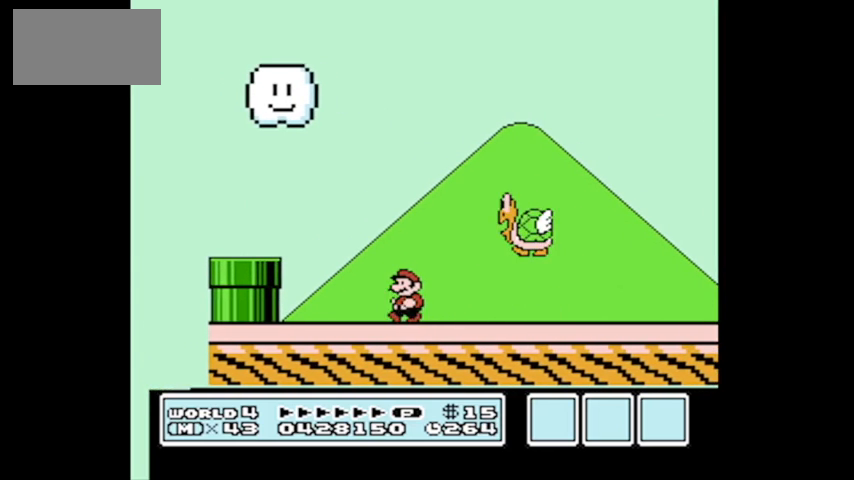
{"buttons": ["A", "DPAD_RIGHT"], "events": [[100, "DPAD_RIGHT", "down"]]}
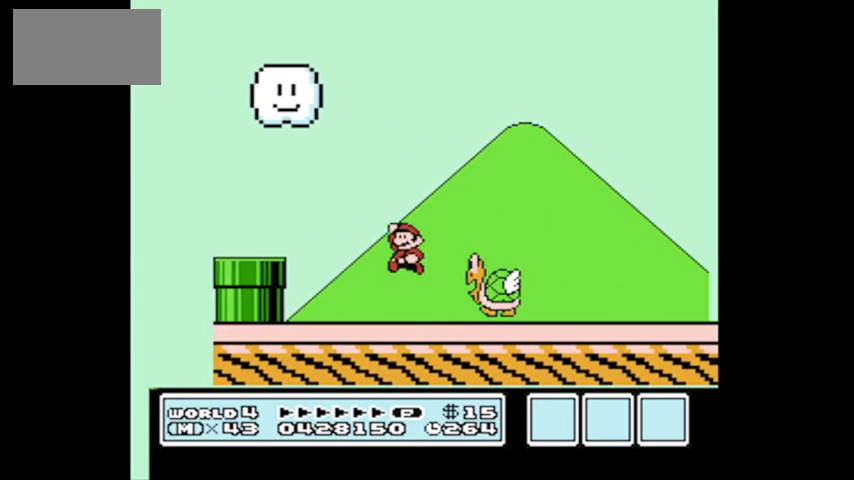
{"buttons": ["A", "DPAD_RIGHT"], "events": [[33, "A", "up"], [33, "DPAD_RIGHT", "up"], [233, "DPAD_RIGHT", "down"], [266, "A", "down"]]}
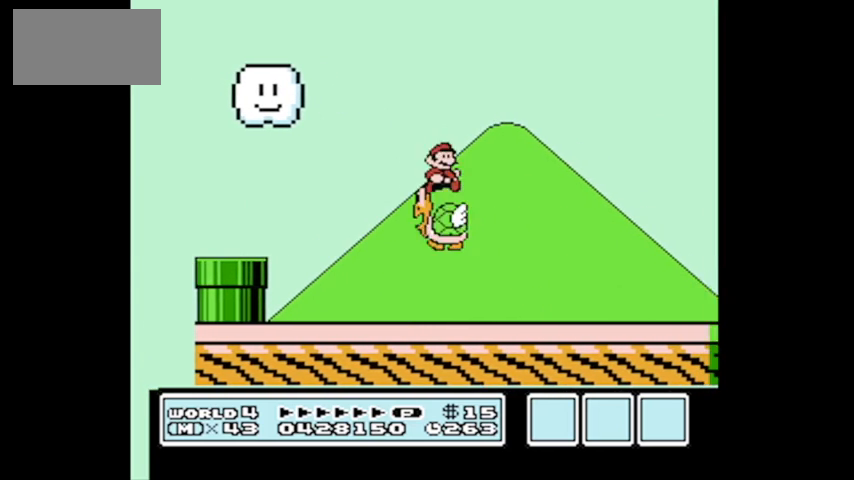
{"buttons": ["B", "DPAD_RIGHT"], "events": [[200, "A", "up"], [200, "DPAD_RIGHT", "up"], [467, "B", "down"], [467, "DPAD_RIGHT", "down"]]}